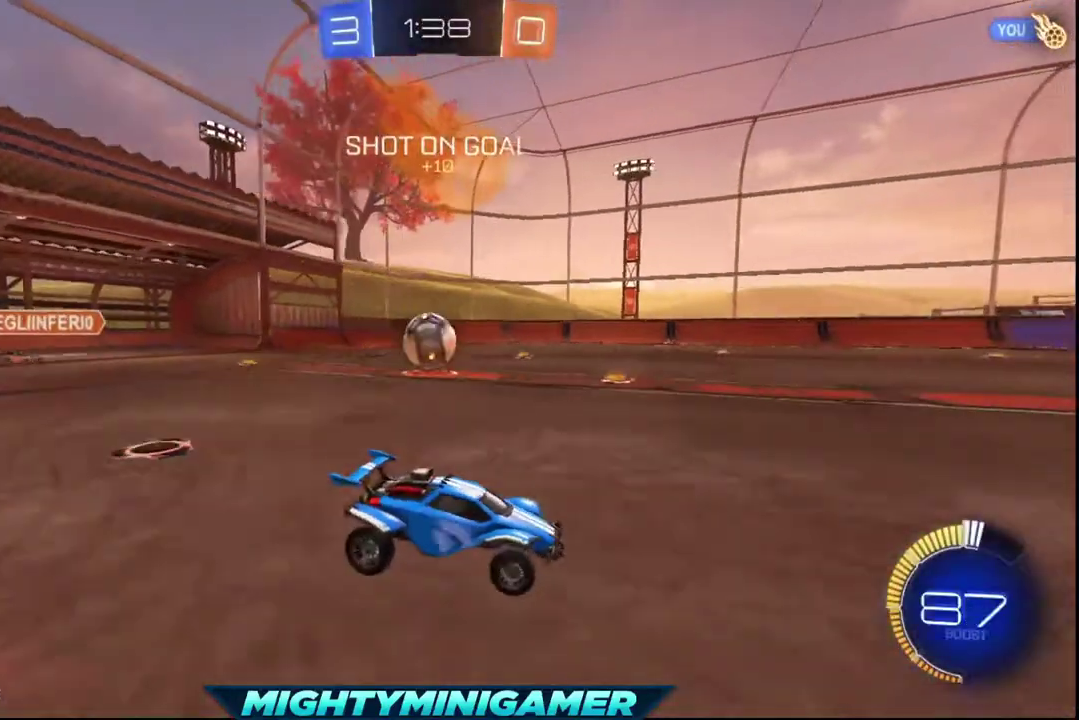
Gameplay with a controller (Xbox layout); each line is a JSON object with the inputs held at the frame after it. "events" lists button and stick changes between this image and that frame as [ms after this image, input, new state], when the widget could be followed in between.
{"buttons": ["R2"], "left_stick": "left", "right_stick": "center", "events": [[200, "left_stick", "center"], [320, "left_stick", "left"]]}
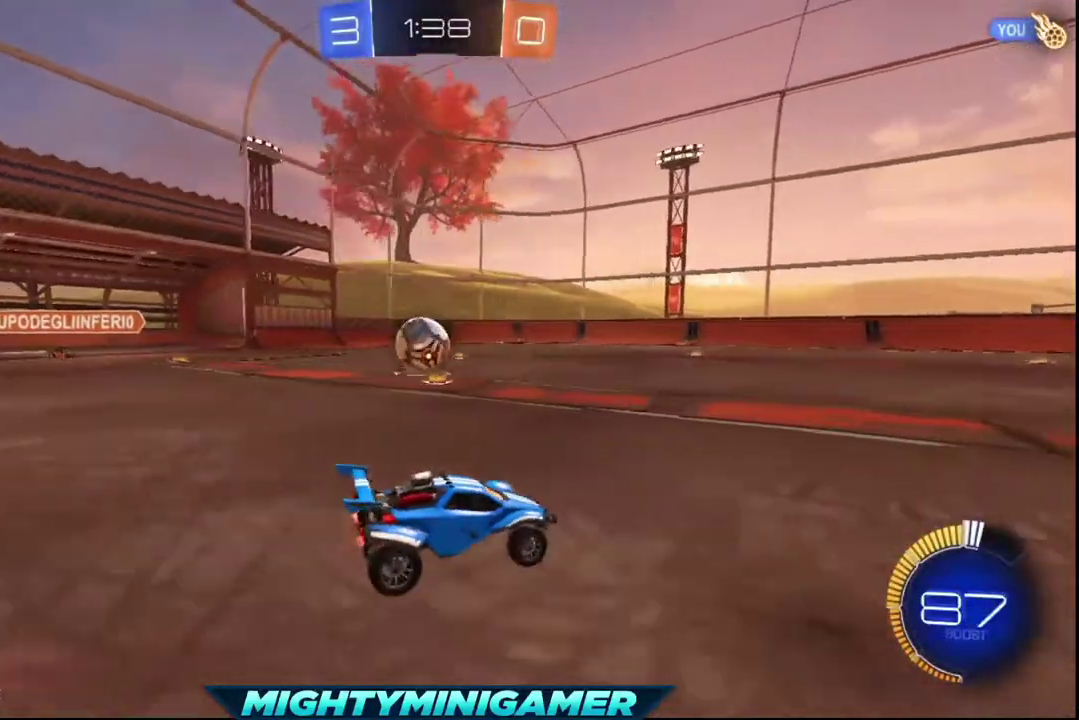
{"buttons": ["X", "R2"], "left_stick": "left", "right_stick": "center", "events": [[160, "X", "down"], [280, "left_stick", "center"], [440, "left_stick", "left"]]}
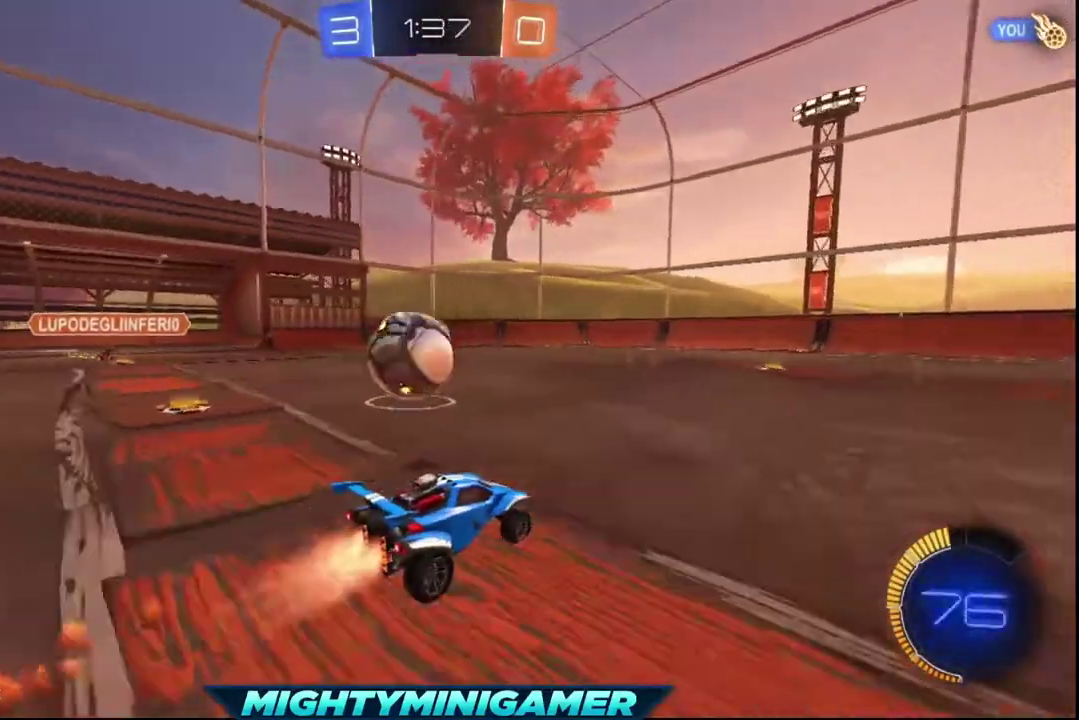
{"buttons": ["A", "R2"], "left_stick": "up-left", "right_stick": "center", "events": [[40, "A", "down"], [160, "X", "up"], [400, "left_stick", "up-left"]]}
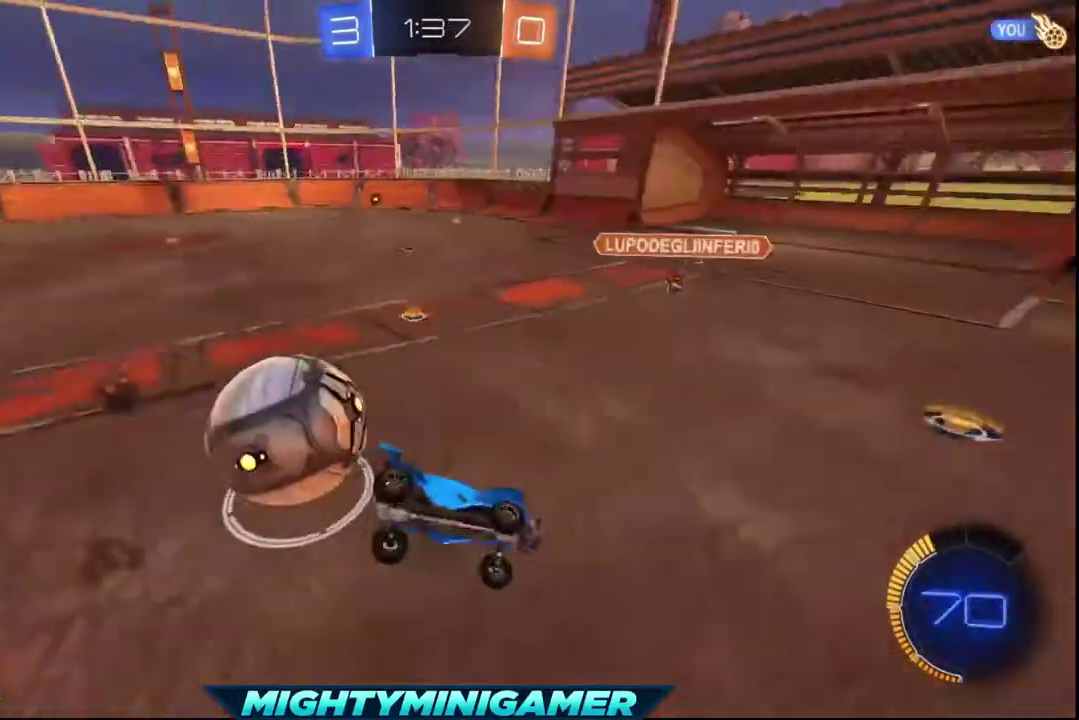
{"buttons": ["R2"], "left_stick": "right", "right_stick": "center", "events": [[40, "left_stick", "center"], [80, "A", "up"], [520, "left_stick", "right"]]}
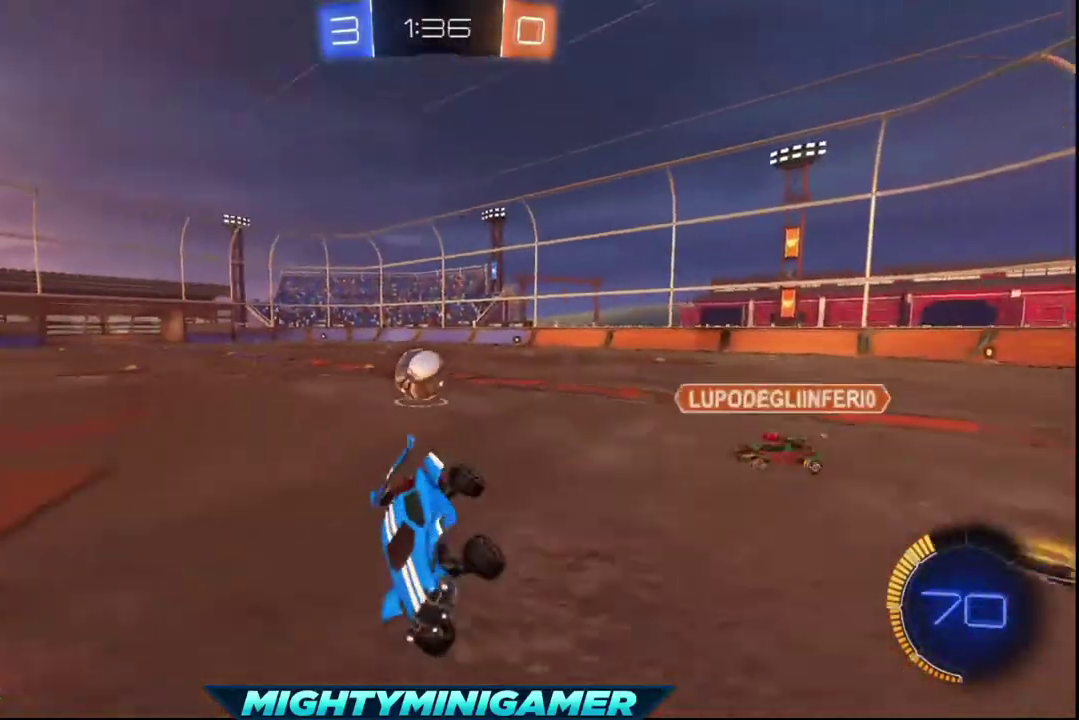
{"buttons": ["R2"], "left_stick": "right", "right_stick": "center", "events": []}
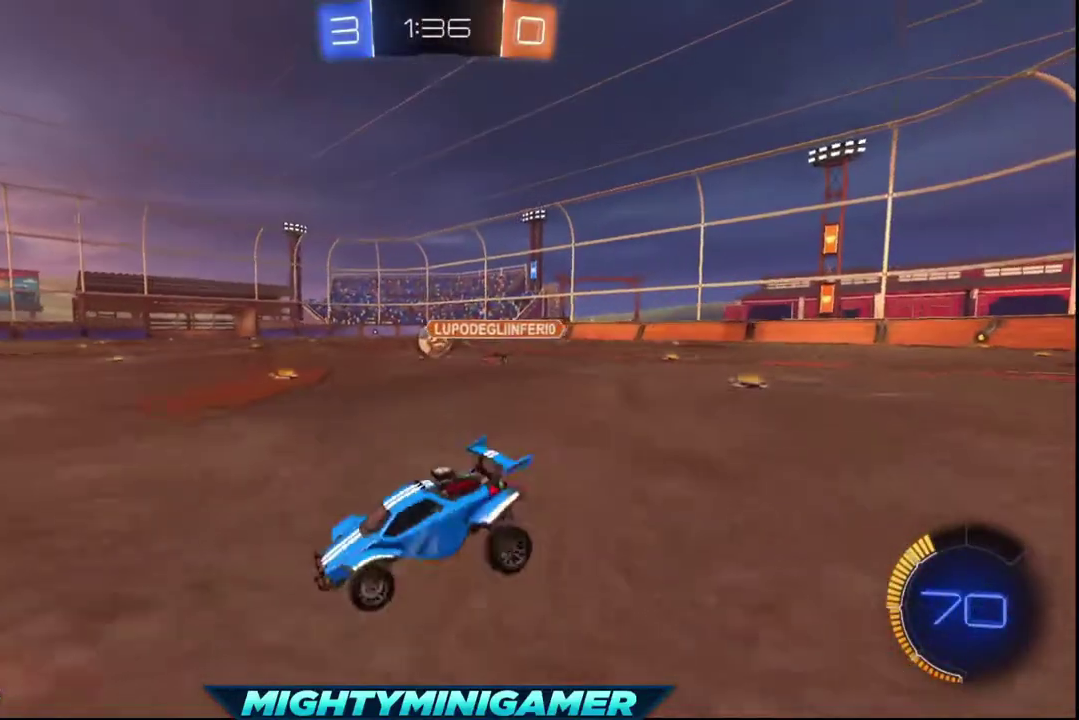
{"buttons": ["X", "R2"], "left_stick": "center", "right_stick": "center", "events": [[240, "X", "down"], [520, "left_stick", "center"]]}
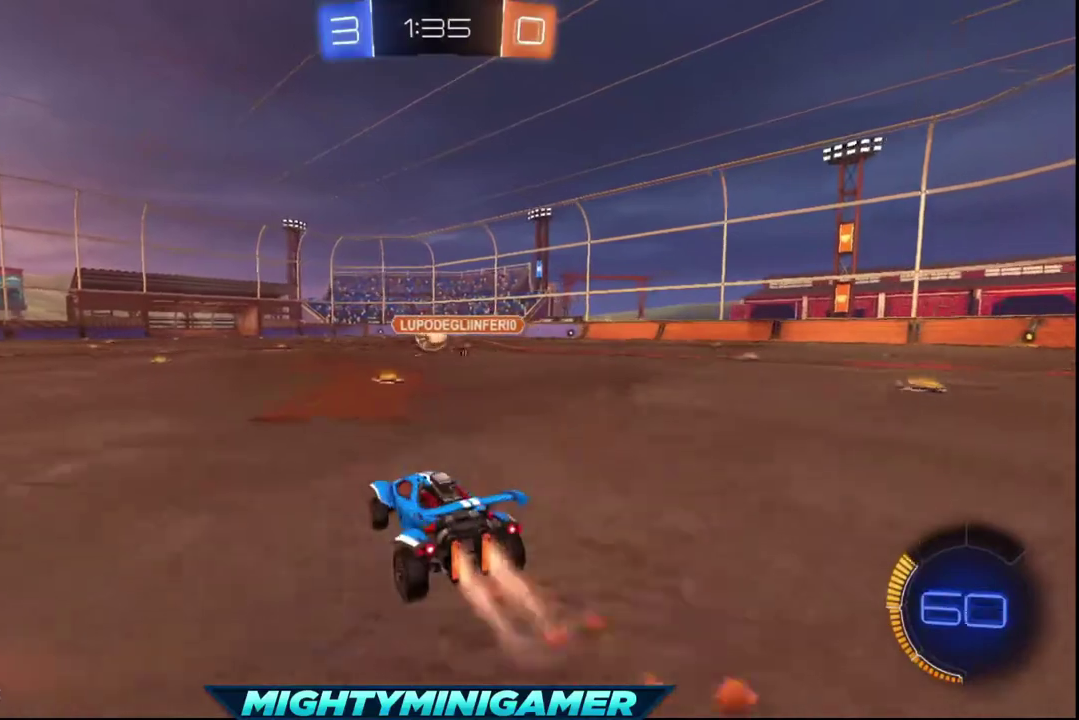
{"buttons": ["A", "X", "R2"], "left_stick": "up", "right_stick": "center", "events": [[400, "left_stick", "up"], [480, "A", "down"]]}
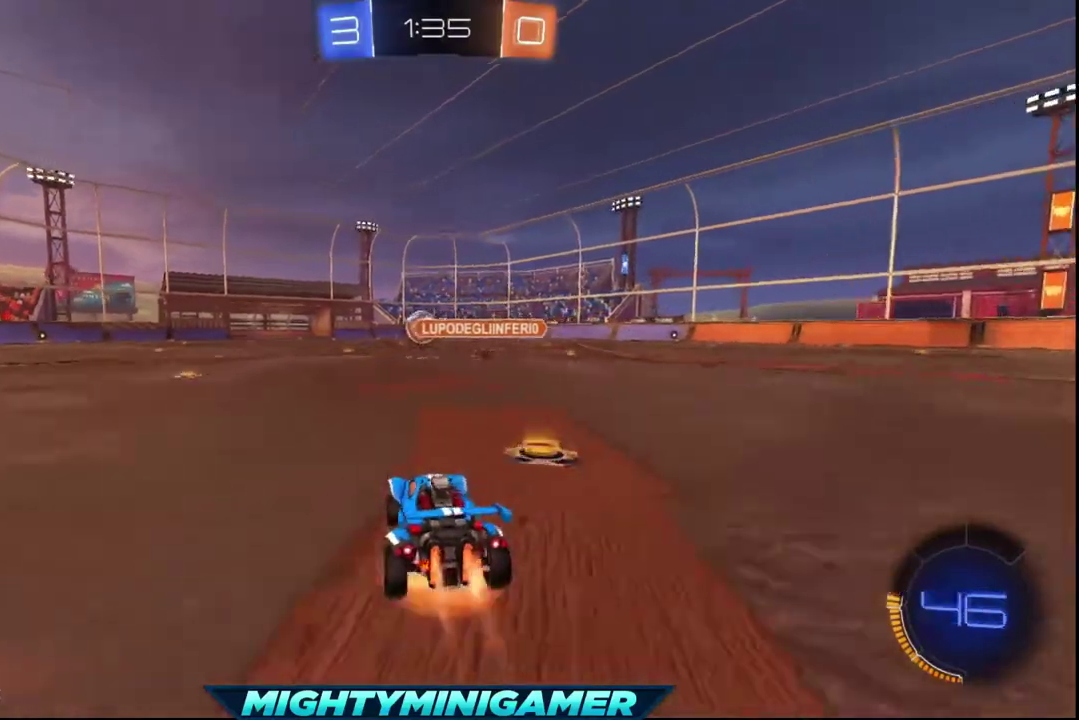
{"buttons": ["R2"], "left_stick": "center", "right_stick": "center", "events": [[40, "X", "up"], [80, "A", "up"], [160, "A", "down"], [280, "A", "up"], [360, "left_stick", "center"]]}
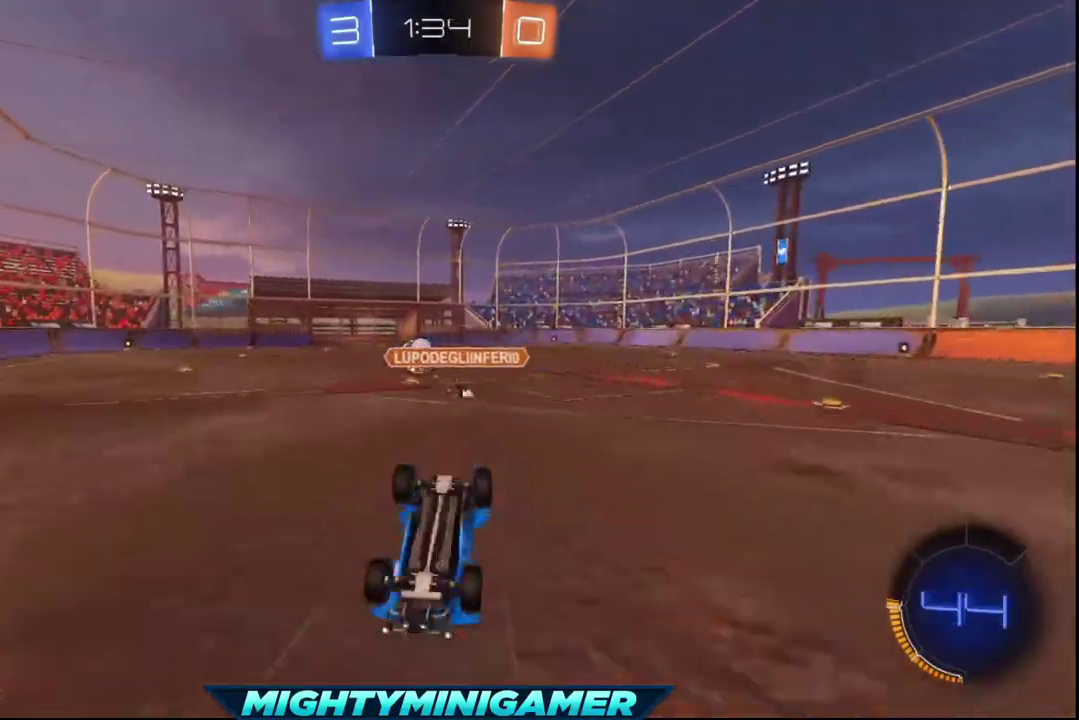
{"buttons": ["R2"], "left_stick": "center", "right_stick": "center", "events": []}
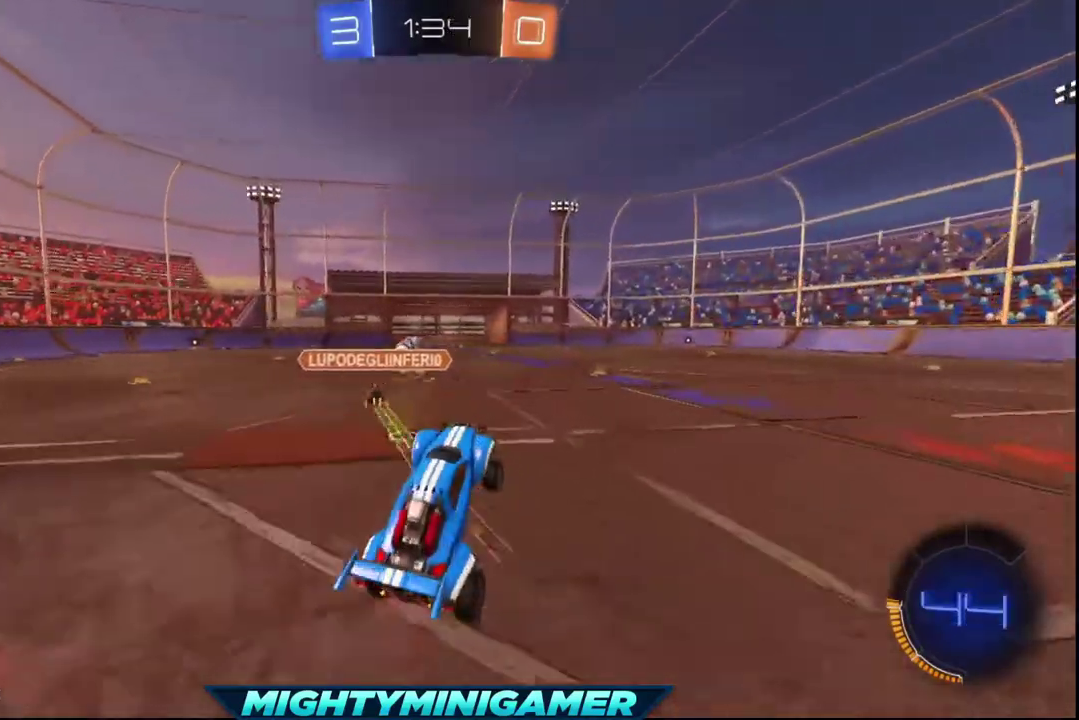
{"buttons": ["R2"], "left_stick": "center", "right_stick": "center", "events": []}
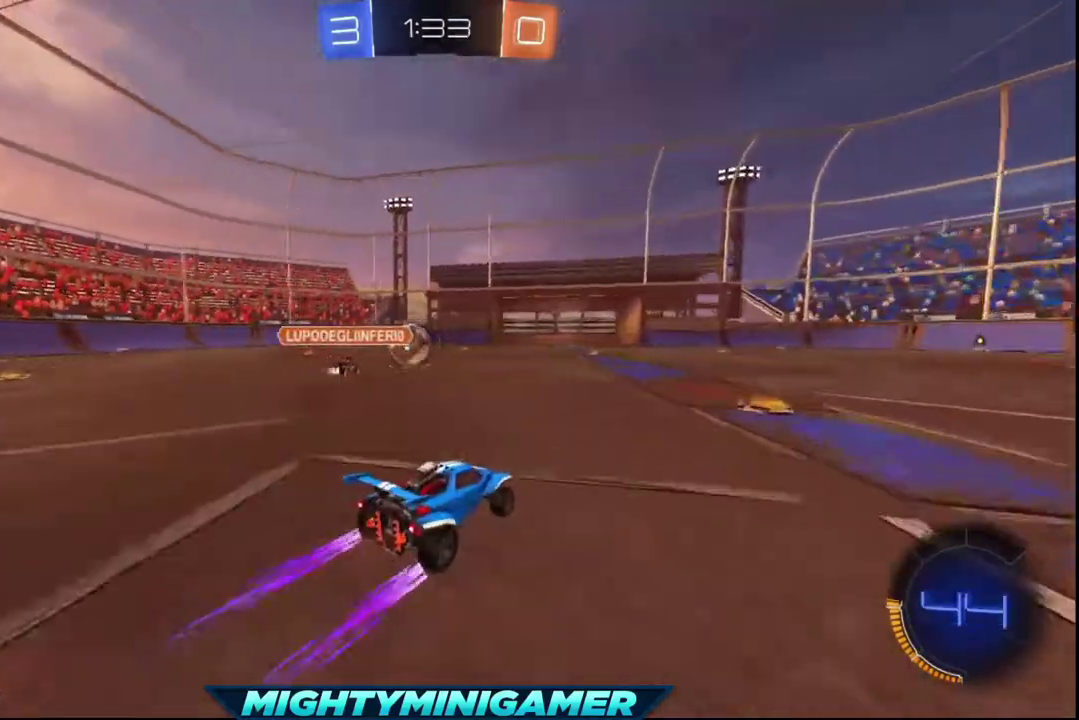
{"buttons": ["R2"], "left_stick": "center", "right_stick": "center", "events": [[80, "left_stick", "up-left"], [120, "A", "down"], [240, "A", "up"], [320, "A", "down"], [400, "A", "up"], [480, "left_stick", "center"]]}
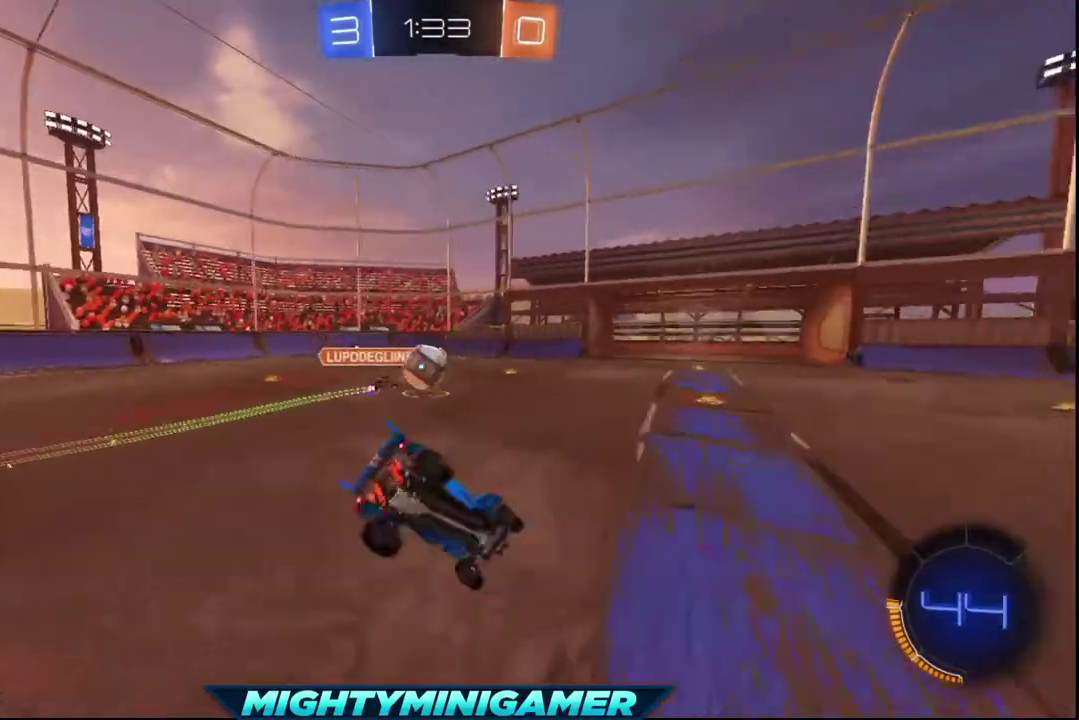
{"buttons": ["R2"], "left_stick": "center", "right_stick": "center", "events": []}
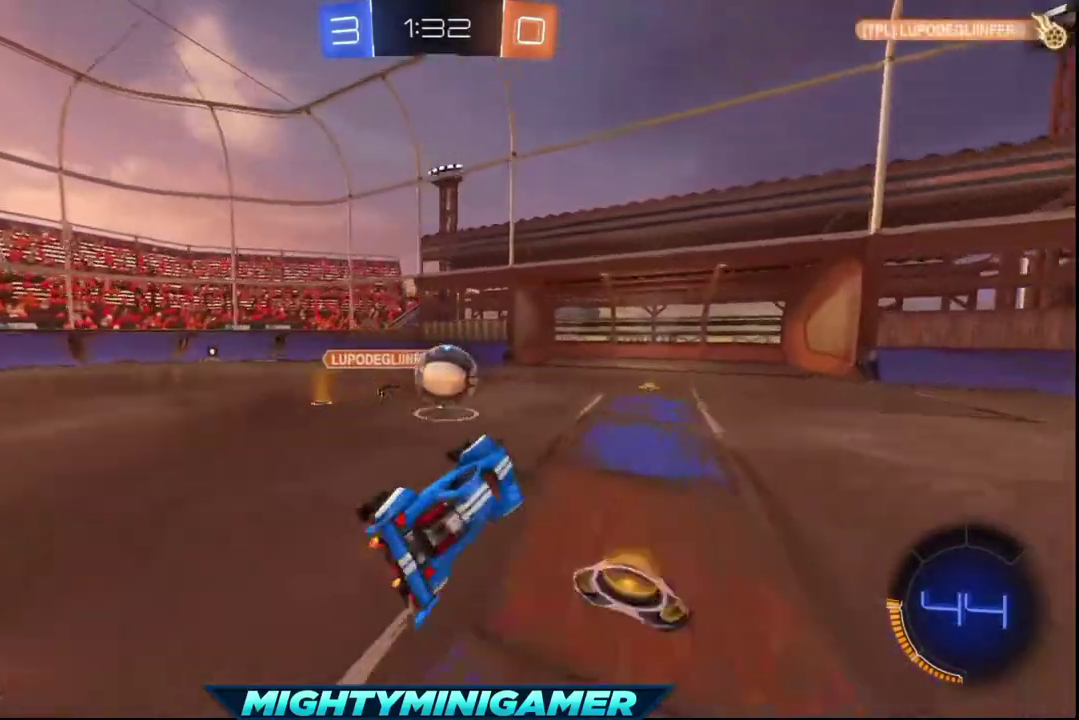
{"buttons": ["R2"], "left_stick": "center", "right_stick": "center", "events": []}
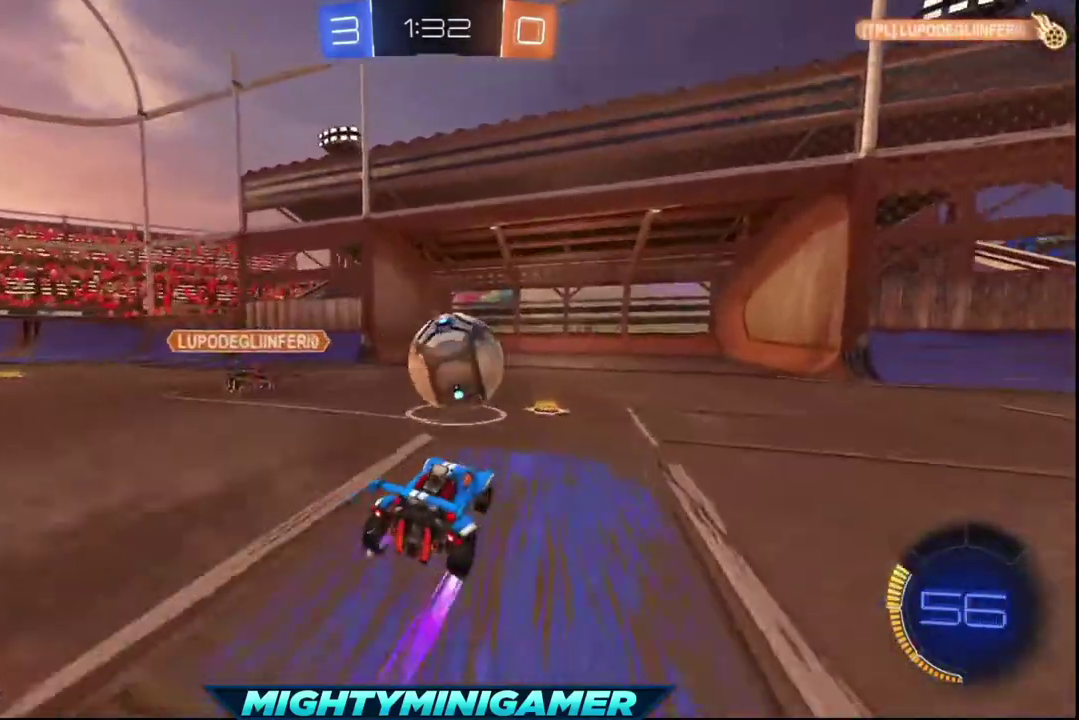
{"buttons": ["R2"], "left_stick": "center", "right_stick": "center", "events": []}
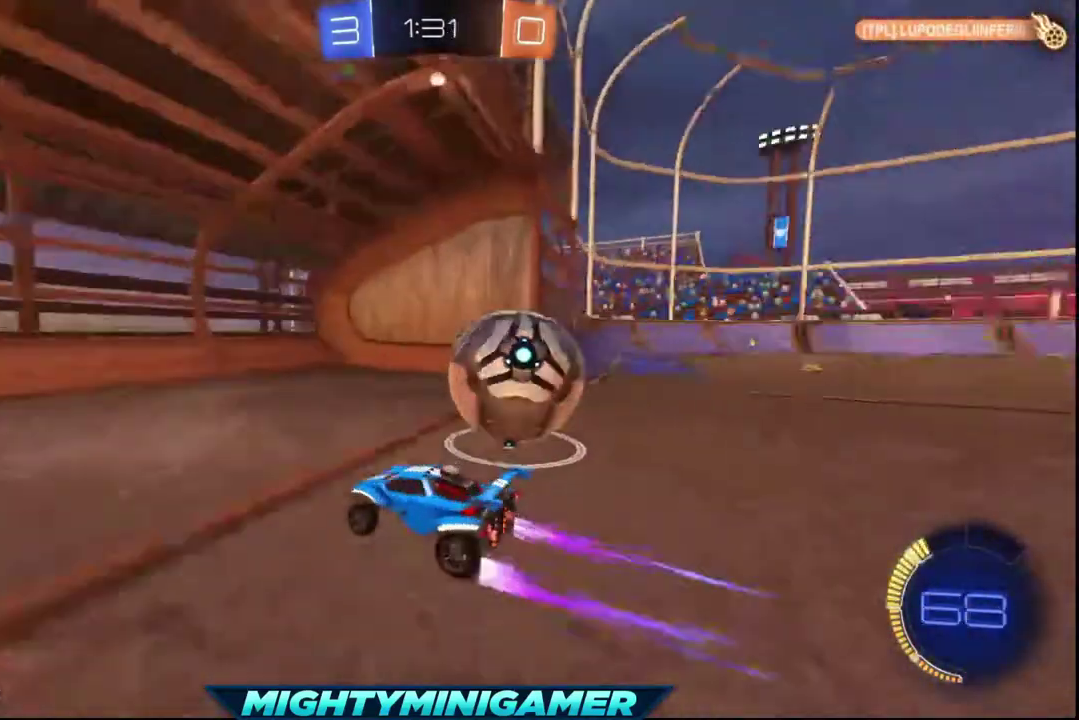
{"buttons": [], "left_stick": "center", "right_stick": "center", "events": [[120, "R2", "up"]]}